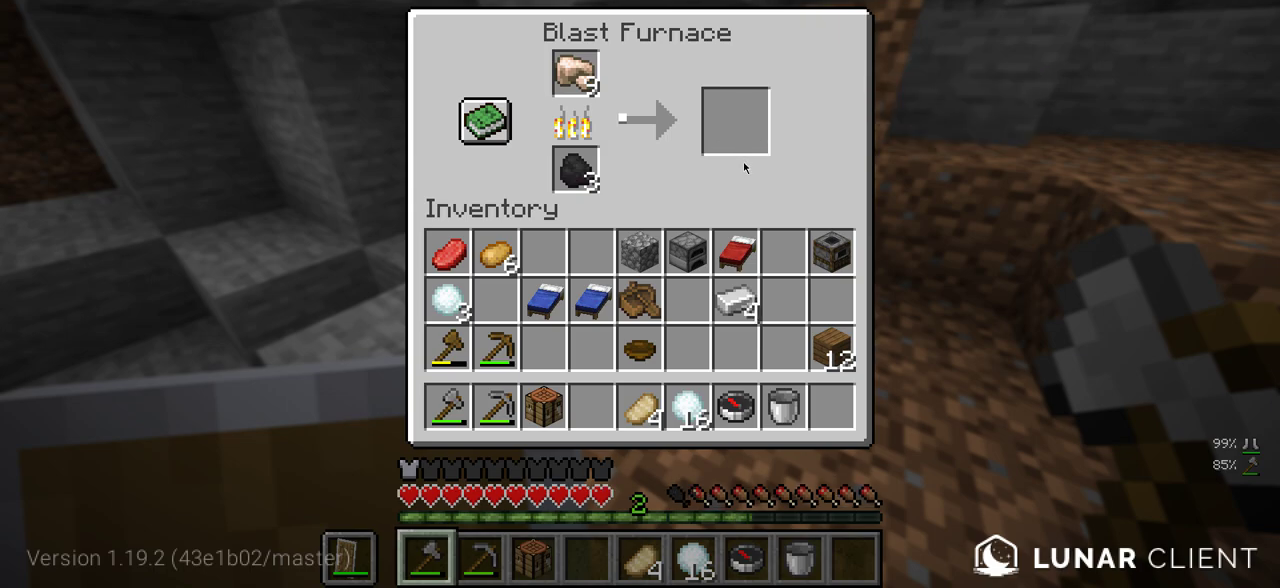
Gameplay with keyboard and mouse; each line is a JSON object with the keys and mouse buttons held at the frame after it. "events" lists presses ("down") and releases ("up") of "a", "d", "s", "w", "mouse_left" and "mouse_right" between this image and that frame as [ms after this image, input, new state], when the widget could be followed in between. "mouse_left", "mouse_right" = the "left", "right" buttons of the "mouse" list. No other keys are recorded. Fast repeated clicks can show as one long hold. Mouse movement is not recorded.
{"keys": [], "mouse": ["right"], "events": [[500, "mouse_right", "down"]]}
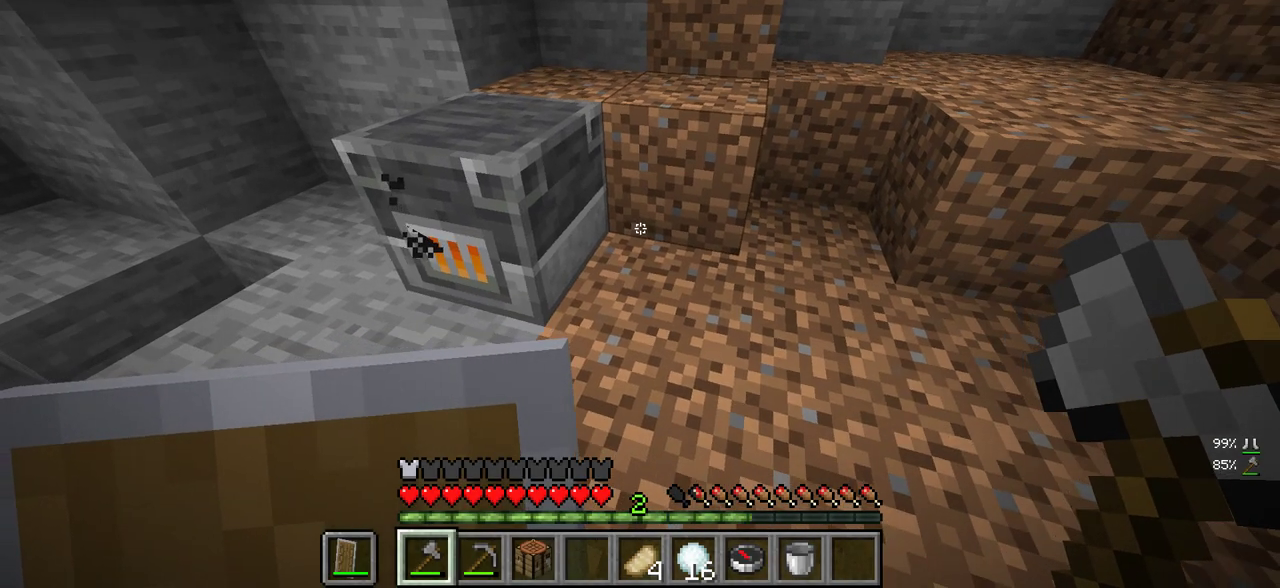
{"keys": [], "mouse": [], "events": [[100, "mouse_right", "up"]]}
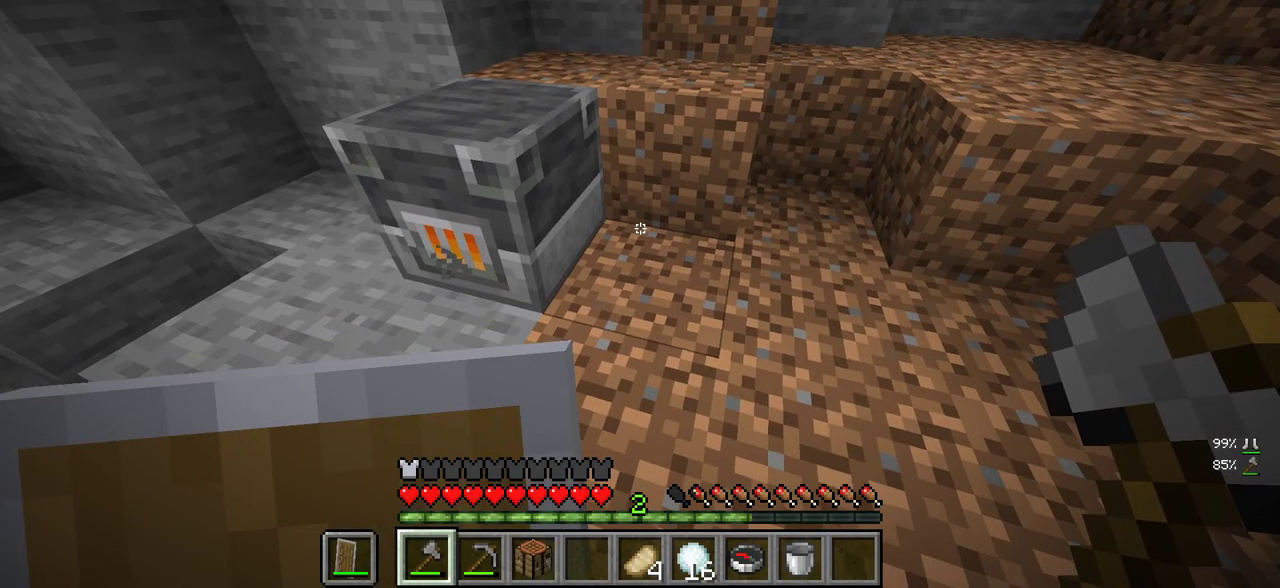
{"keys": [], "mouse": [], "events": []}
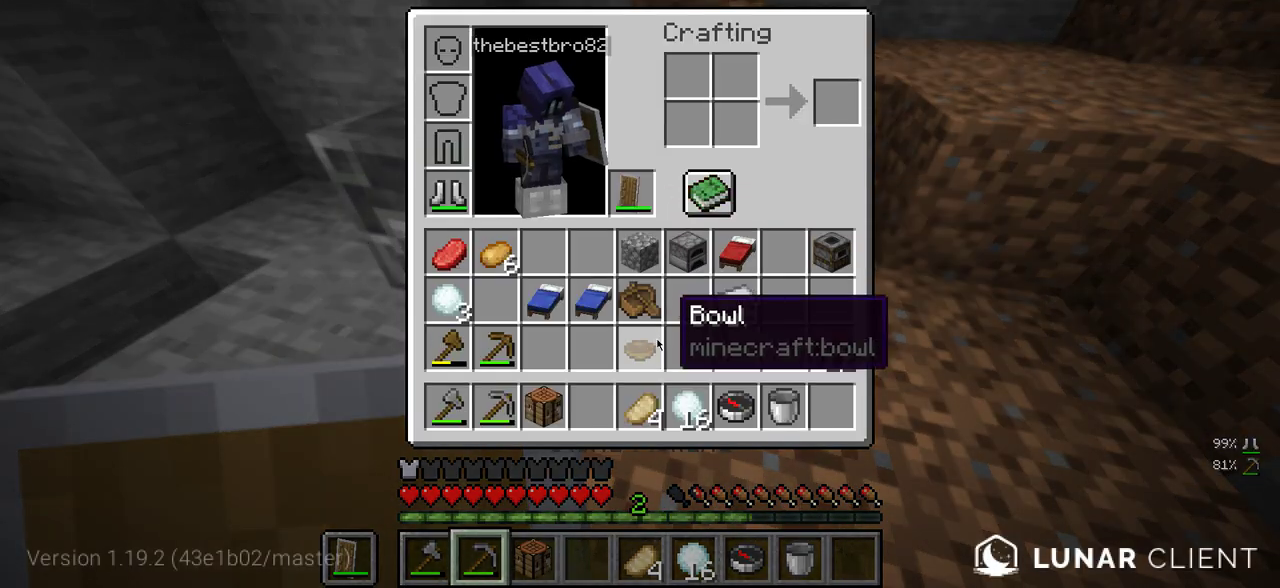
{"keys": [], "mouse": [], "events": []}
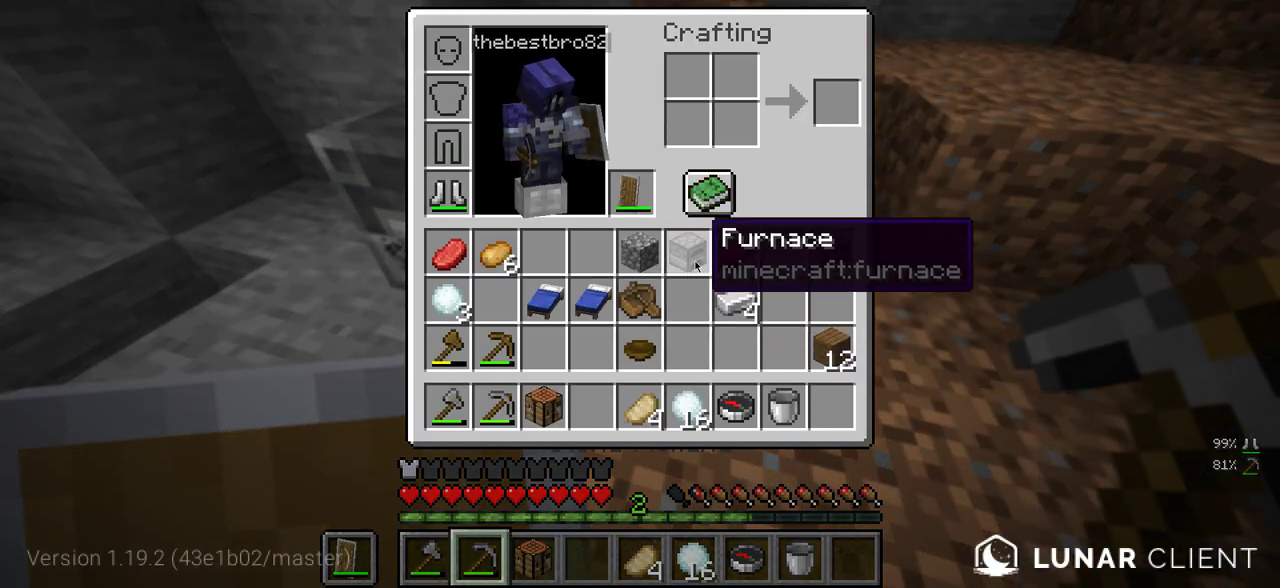
{"keys": [], "mouse": [], "events": []}
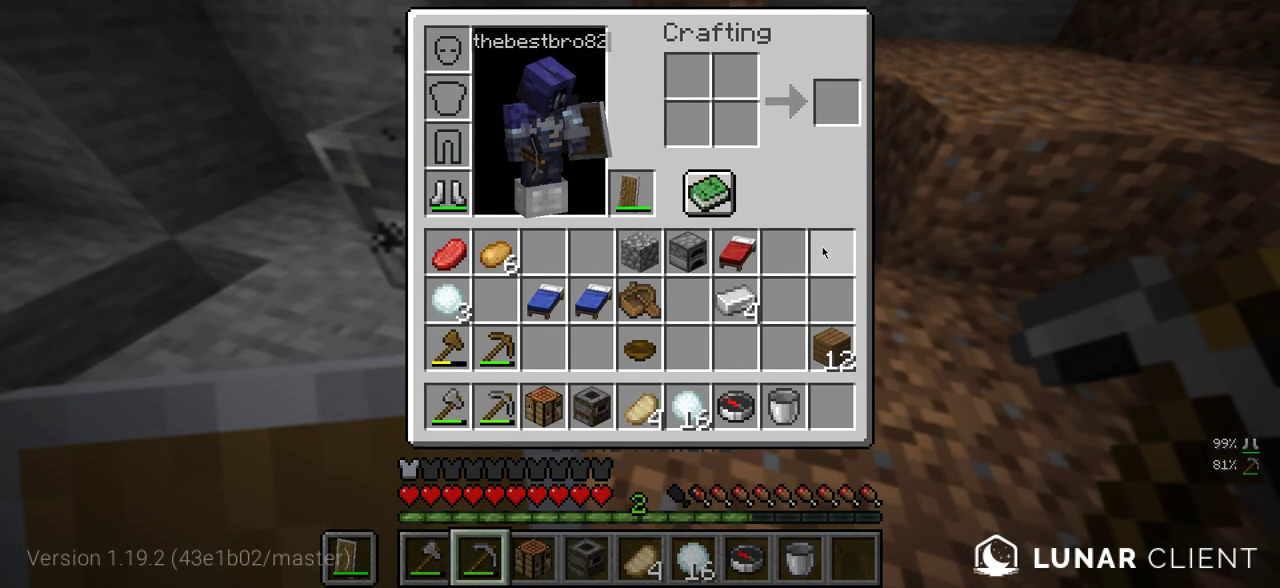
{"keys": [], "mouse": [], "events": []}
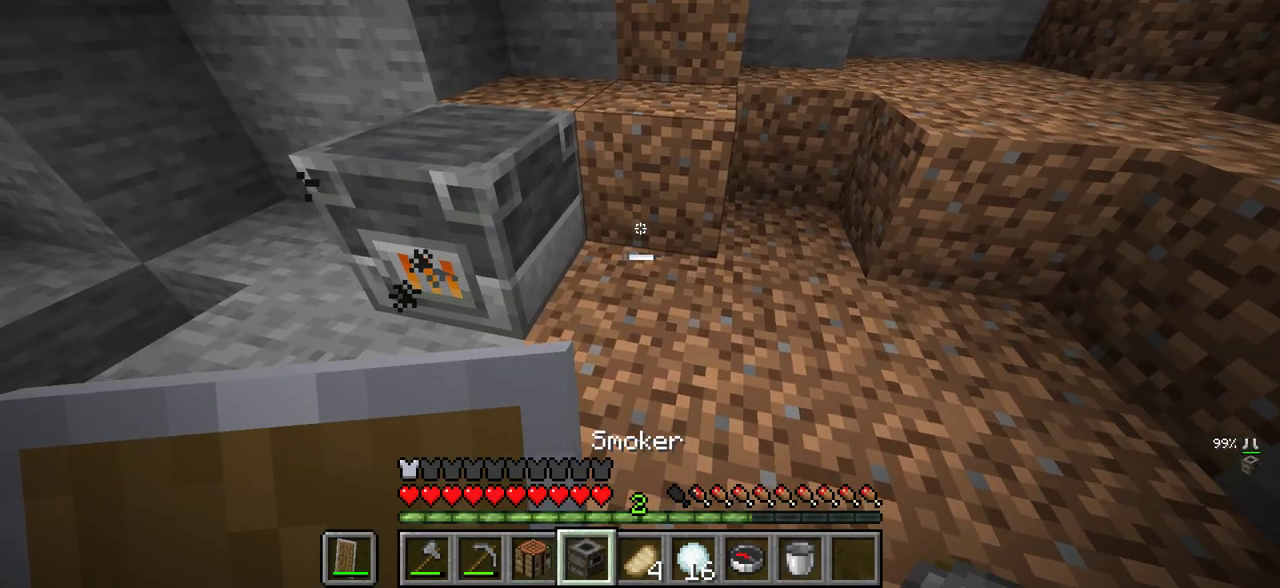
{"keys": [], "mouse": [], "events": [[50, "mouse_right", "down"], [267, "mouse_right", "up"]]}
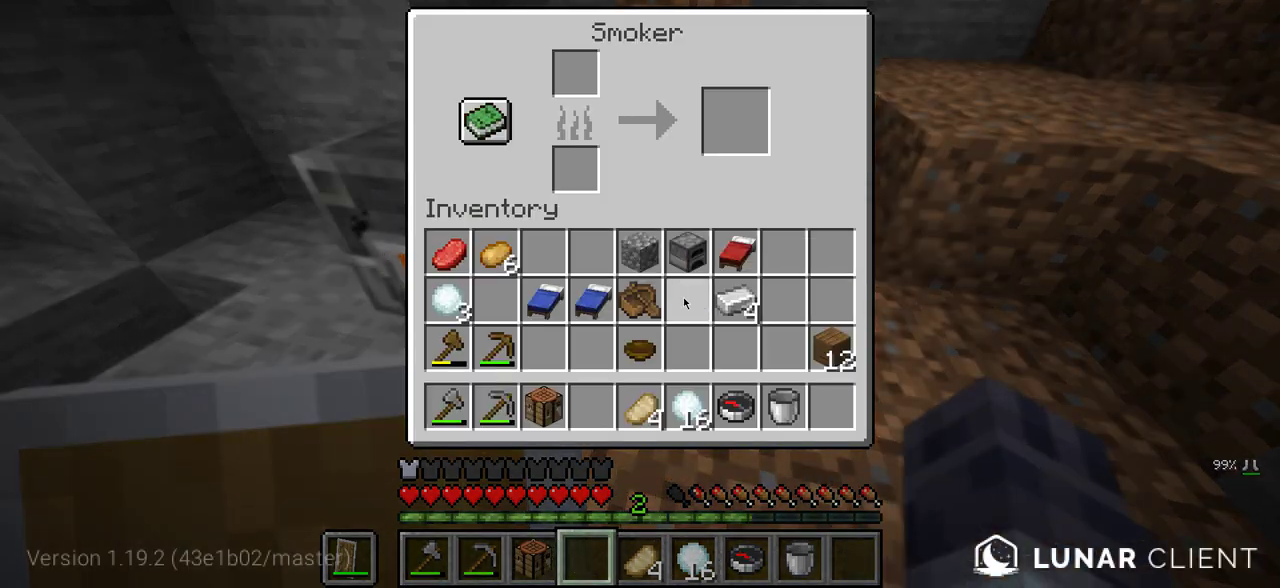
{"keys": [], "mouse": [], "events": []}
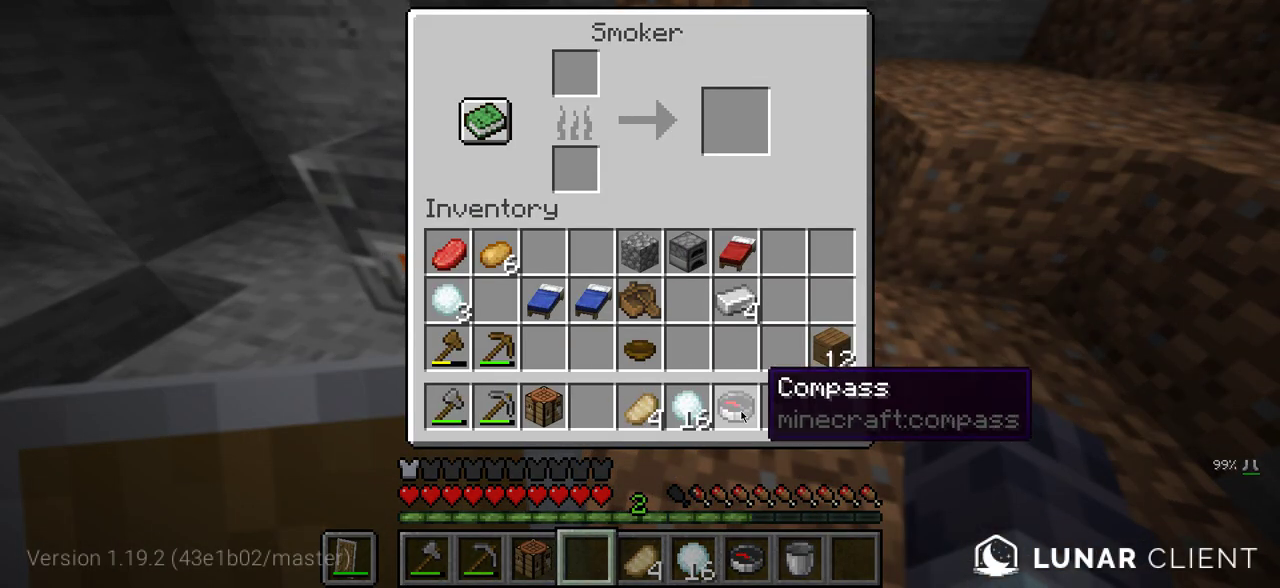
{"keys": [], "mouse": [], "events": [[350, "mouse_right", "down"], [417, "mouse_right", "up"]]}
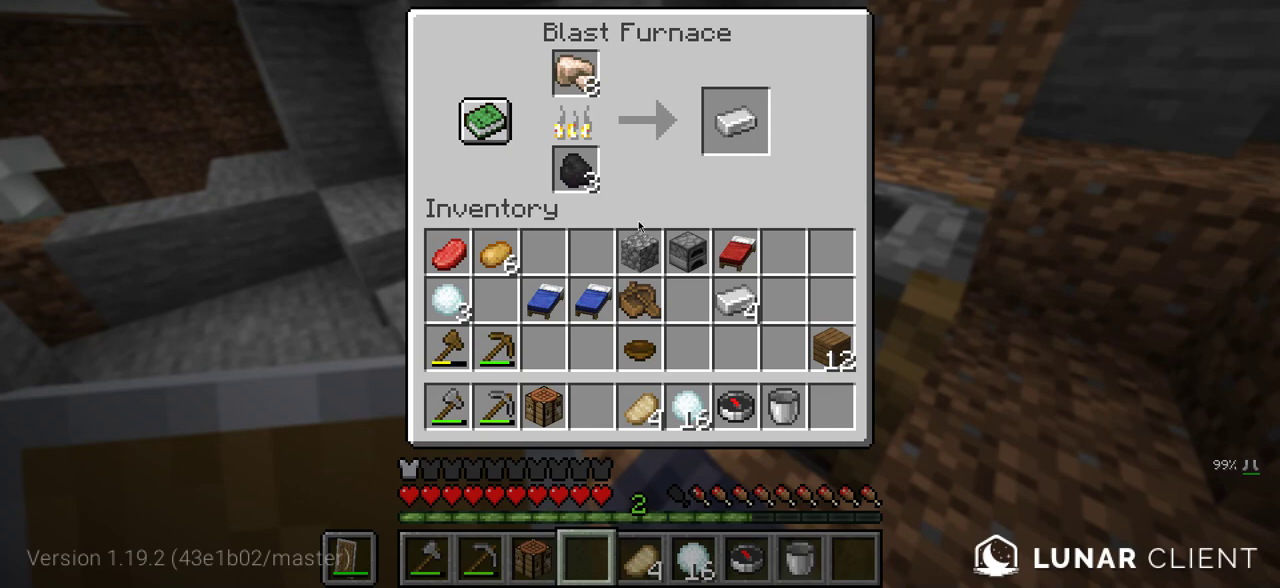
{"keys": [], "mouse": [], "events": []}
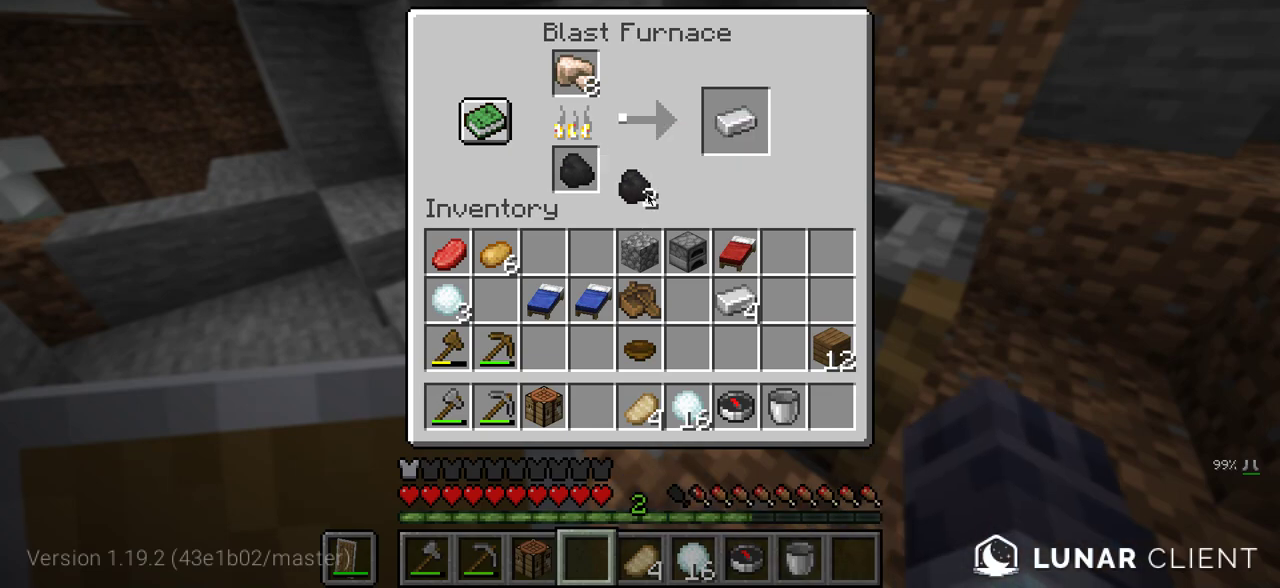
{"keys": [], "mouse": [], "events": []}
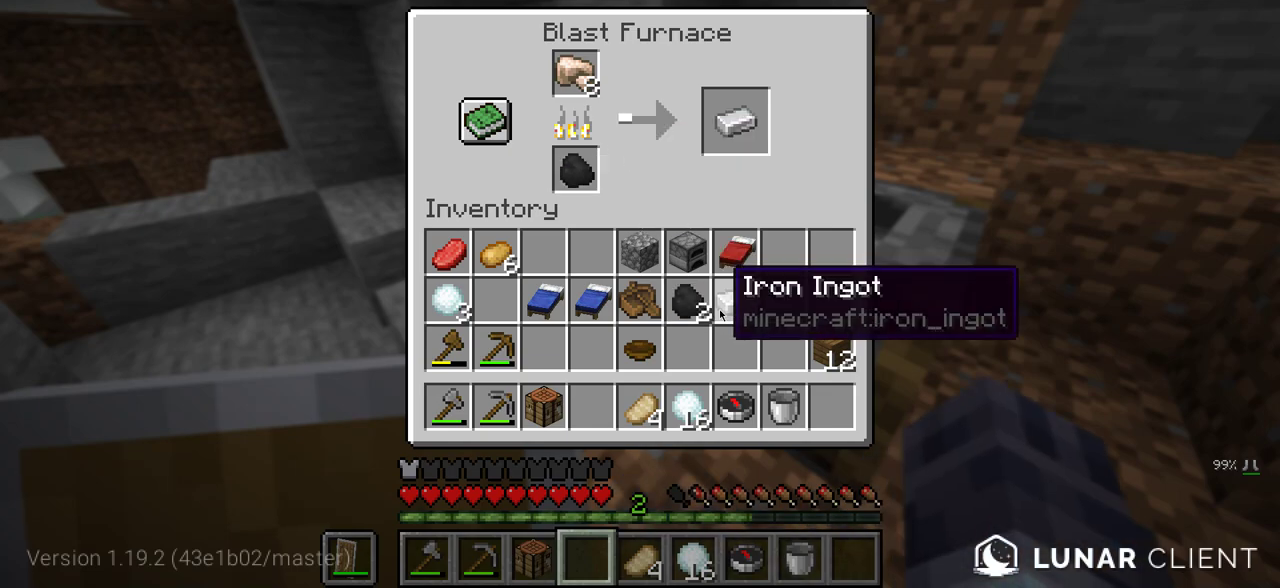
{"keys": [], "mouse": [], "events": [[183, "mouse_right", "down"], [267, "mouse_right", "up"]]}
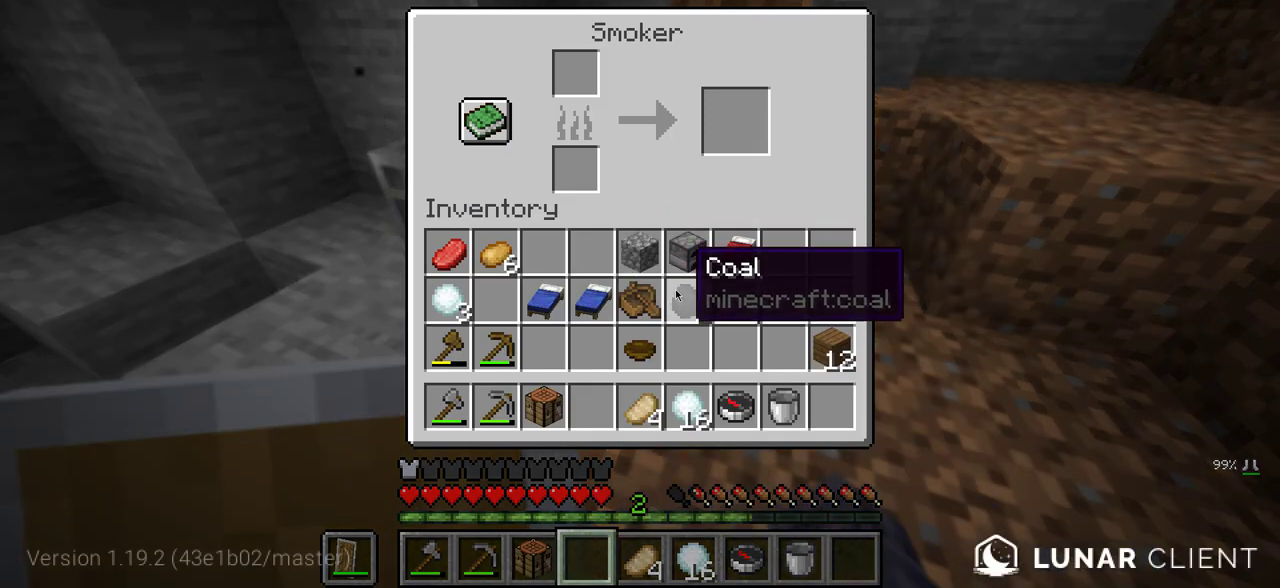
{"keys": [], "mouse": [], "events": []}
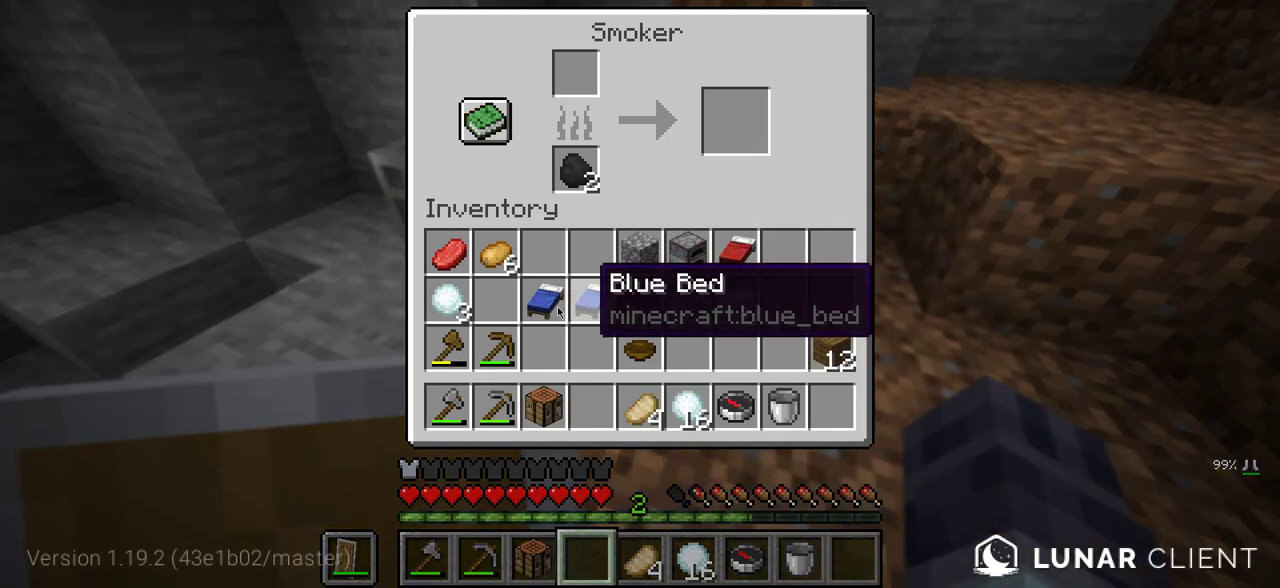
{"keys": [], "mouse": [], "events": []}
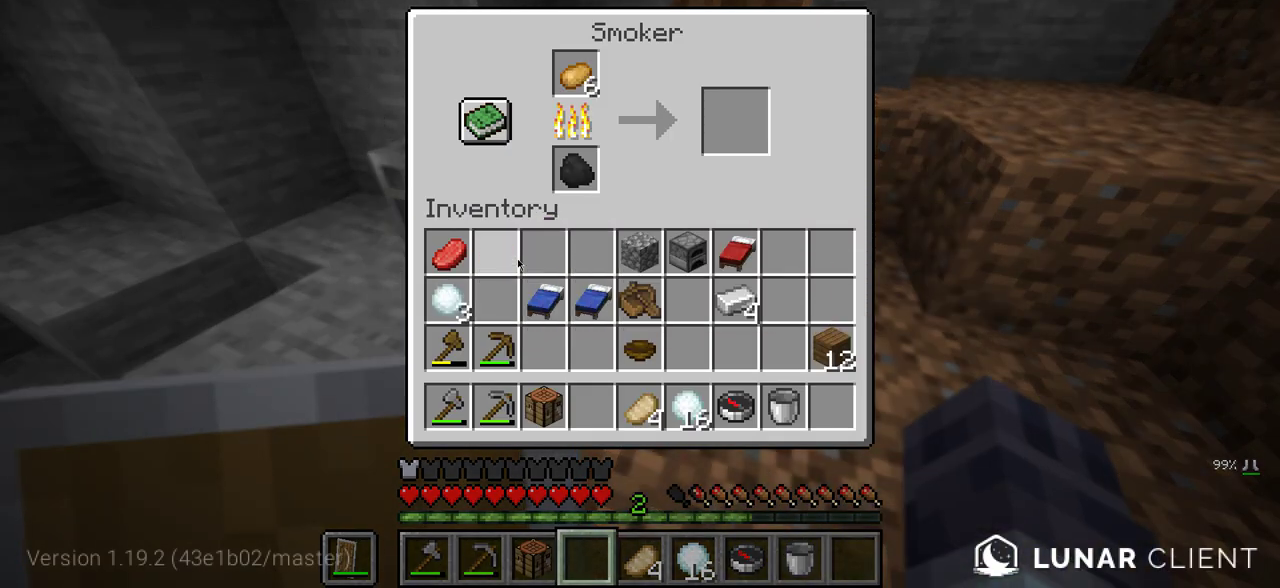
{"keys": [], "mouse": ["right"], "events": [[500, "mouse_right", "down"]]}
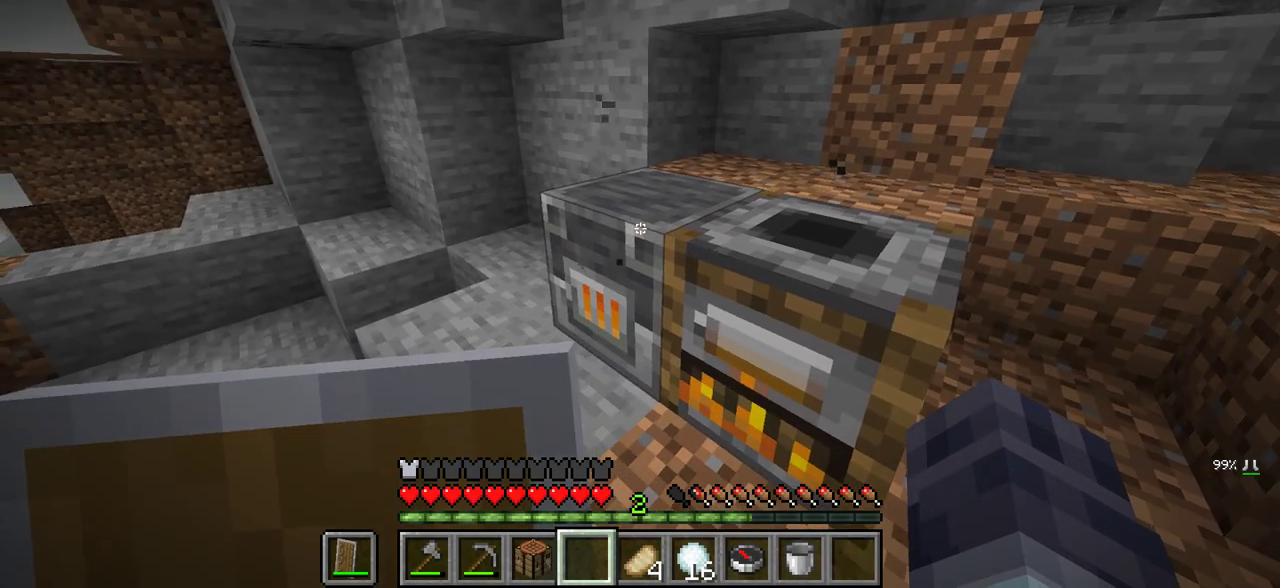
{"keys": [], "mouse": [], "events": [[67, "mouse_right", "up"]]}
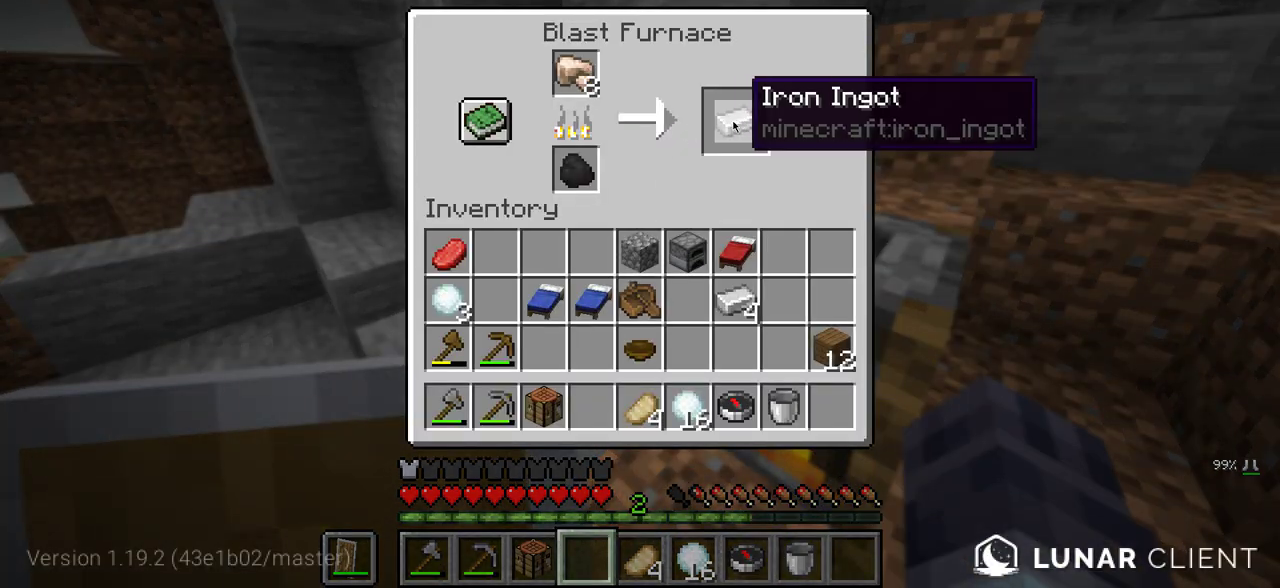
{"keys": [], "mouse": [], "events": []}